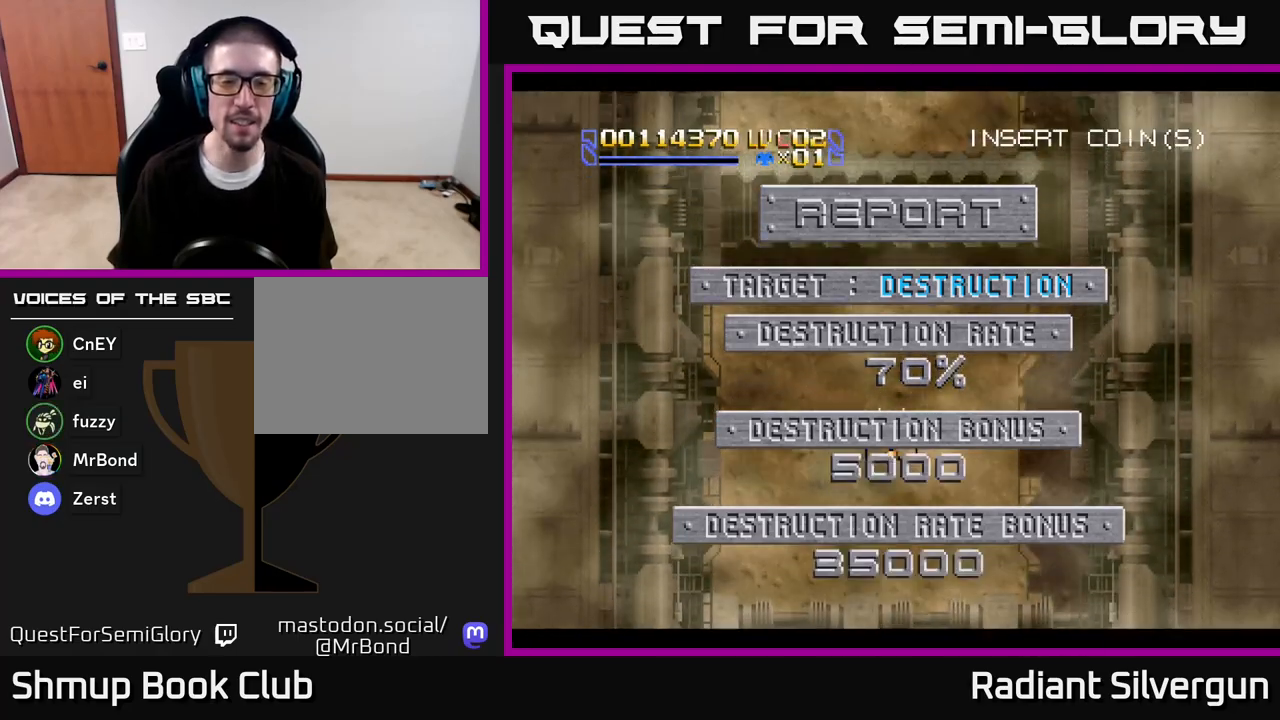
Gameplay with a controller (Xbox layout); each line is a JSON object with the inputs held at the frame after it. "events" lists button and stick changes between this image and that frame as [ms after this image, input, new state], when the widget could be followed in between.
{"buttons": [], "left_stick": "center", "right_stick": "center", "events": [[83, "DPAD_DOWN", "down"], [167, "DPAD_RIGHT", "down"], [350, "DPAD_DOWN", "up"], [400, "DPAD_RIGHT", "up"]]}
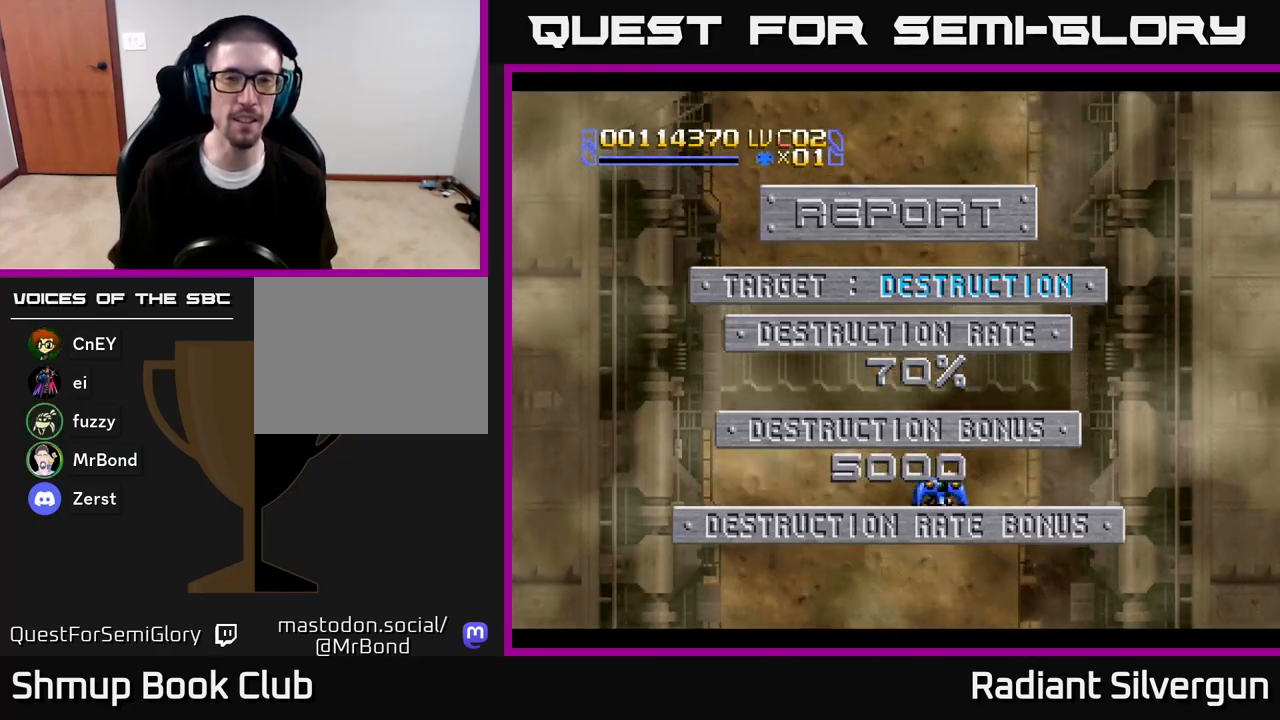
{"buttons": [], "left_stick": "center", "right_stick": "center", "events": []}
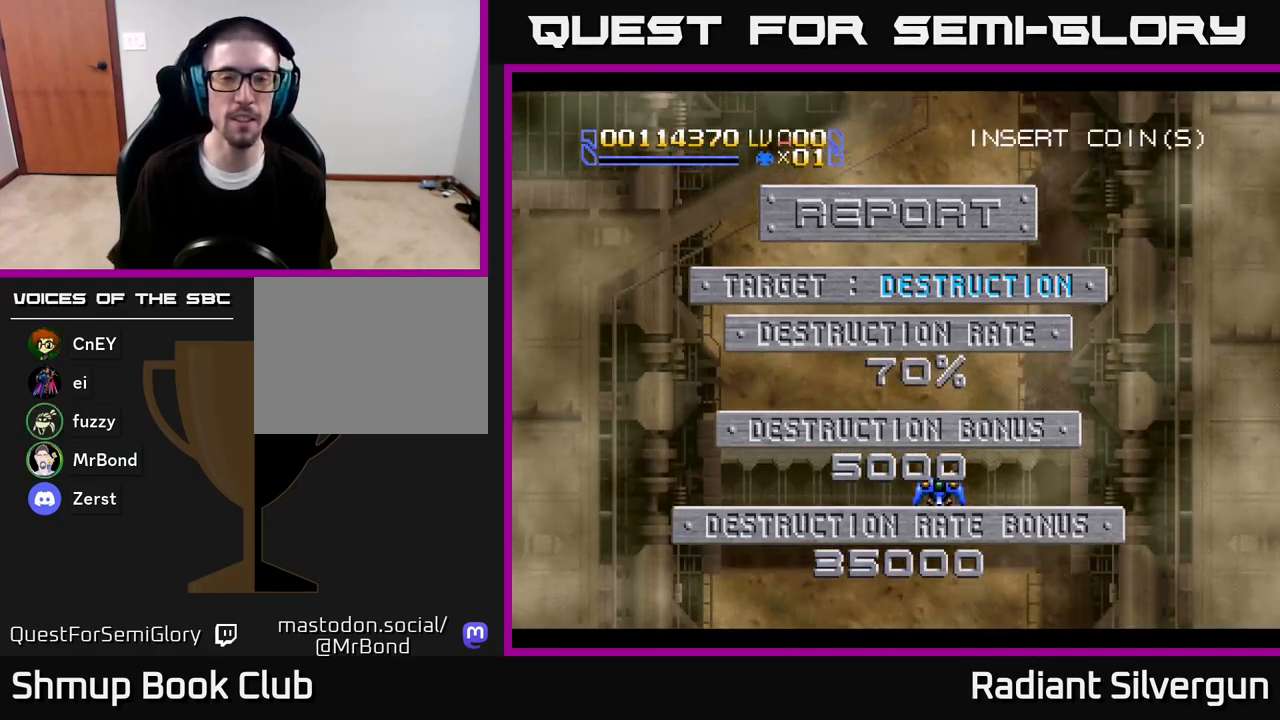
{"buttons": [], "left_stick": "center", "right_stick": "center", "events": []}
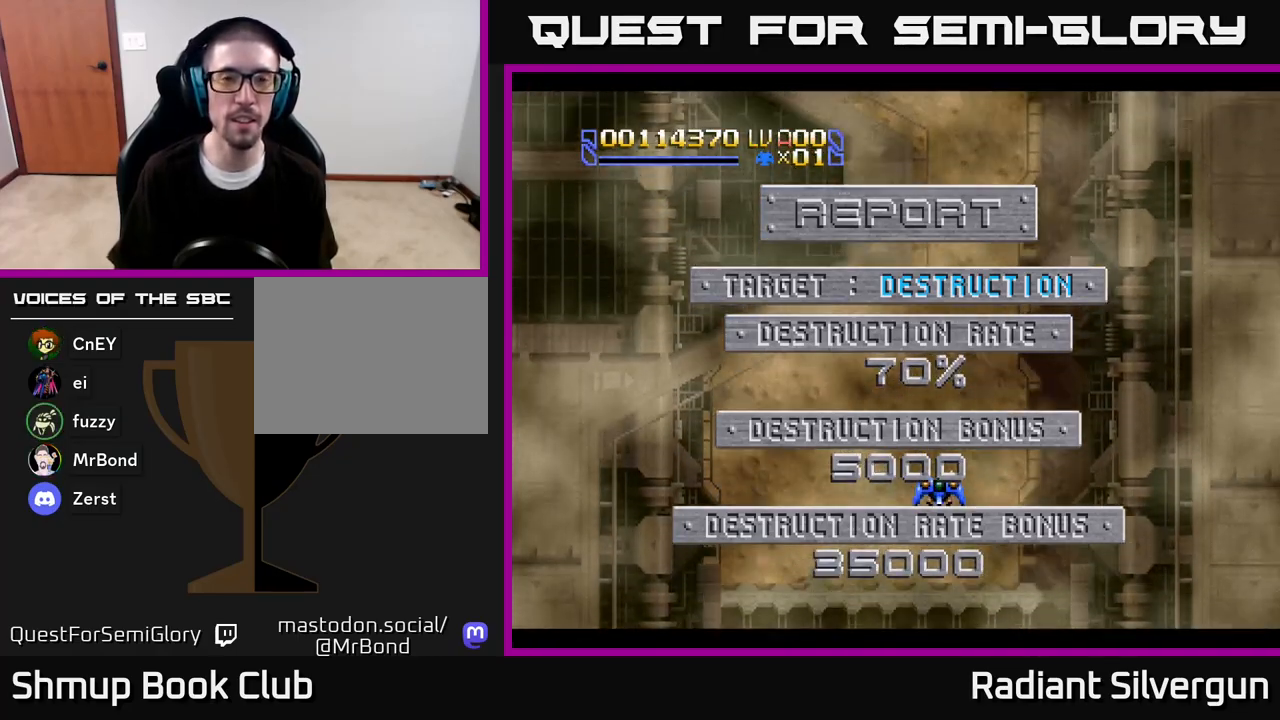
{"buttons": [], "left_stick": "center", "right_stick": "center", "events": [[67, "DPAD_UP", "down"], [233, "DPAD_UP", "up"]]}
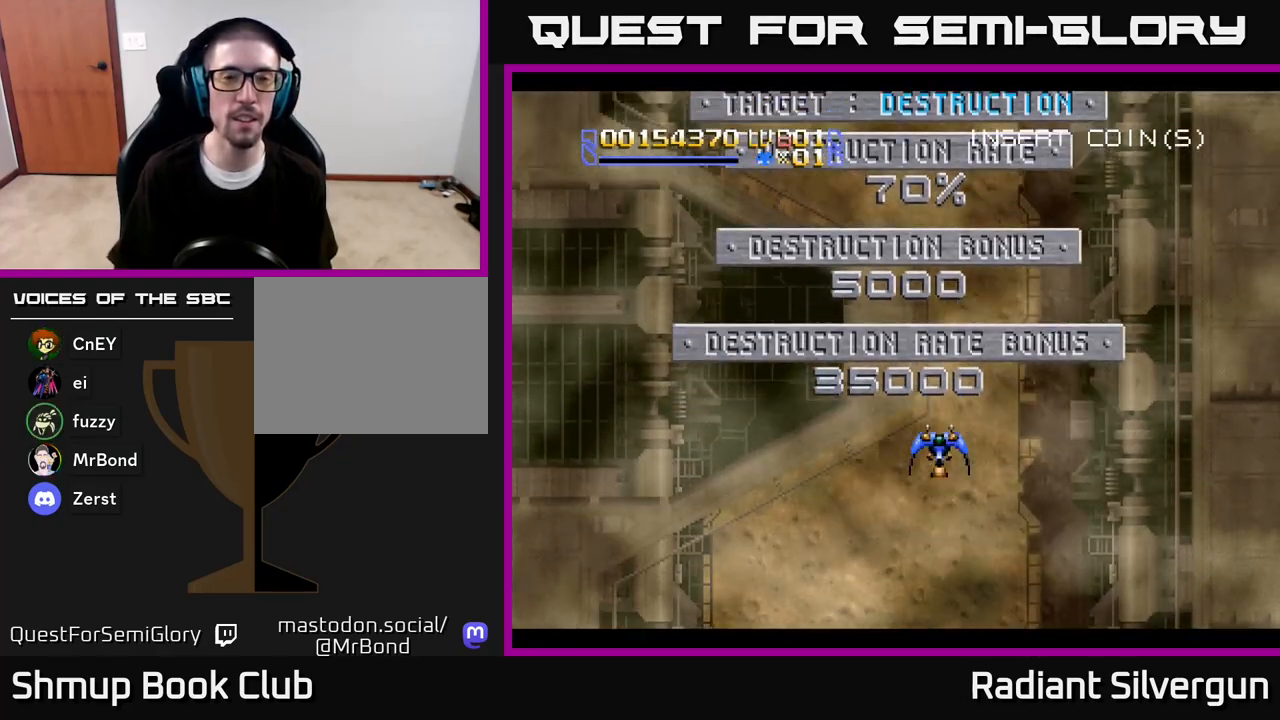
{"buttons": [], "left_stick": "center", "right_stick": "center", "events": []}
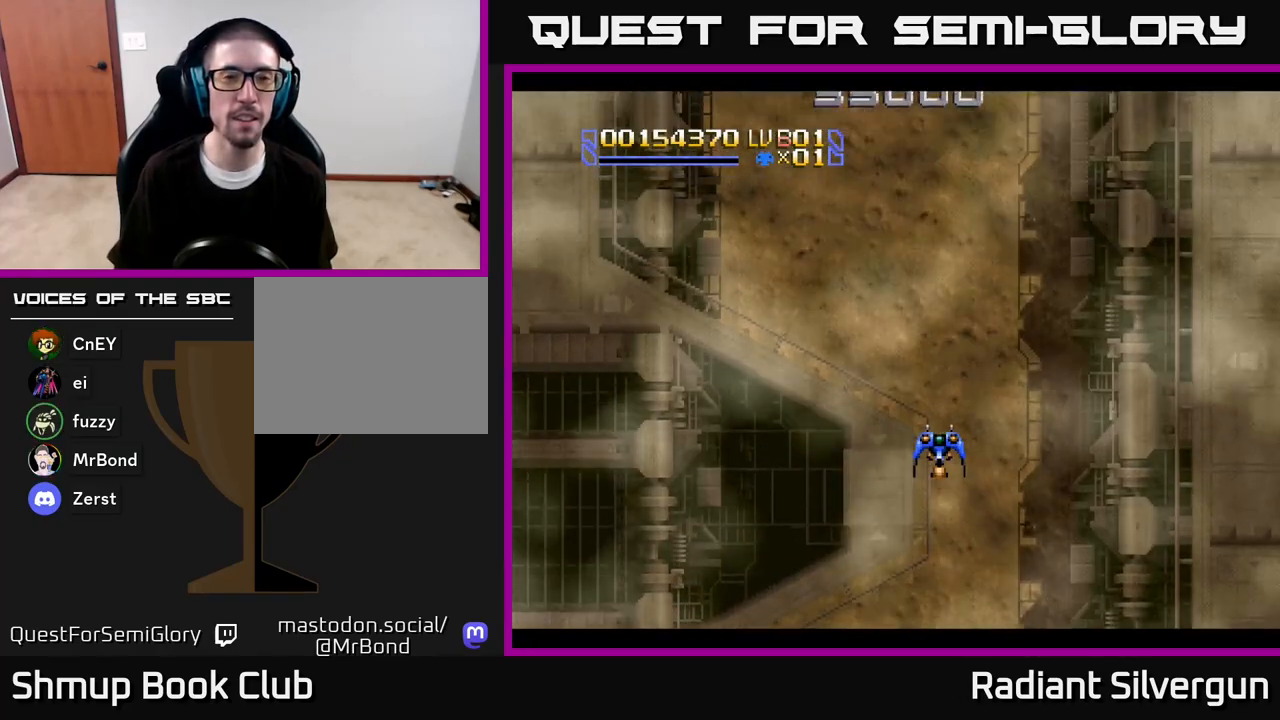
{"buttons": ["A"], "left_stick": "center", "right_stick": "center", "events": [[233, "A", "down"], [233, "DPAD_UP", "down"], [283, "DPAD_LEFT", "down"], [417, "DPAD_UP", "up"], [450, "DPAD_LEFT", "up"]]}
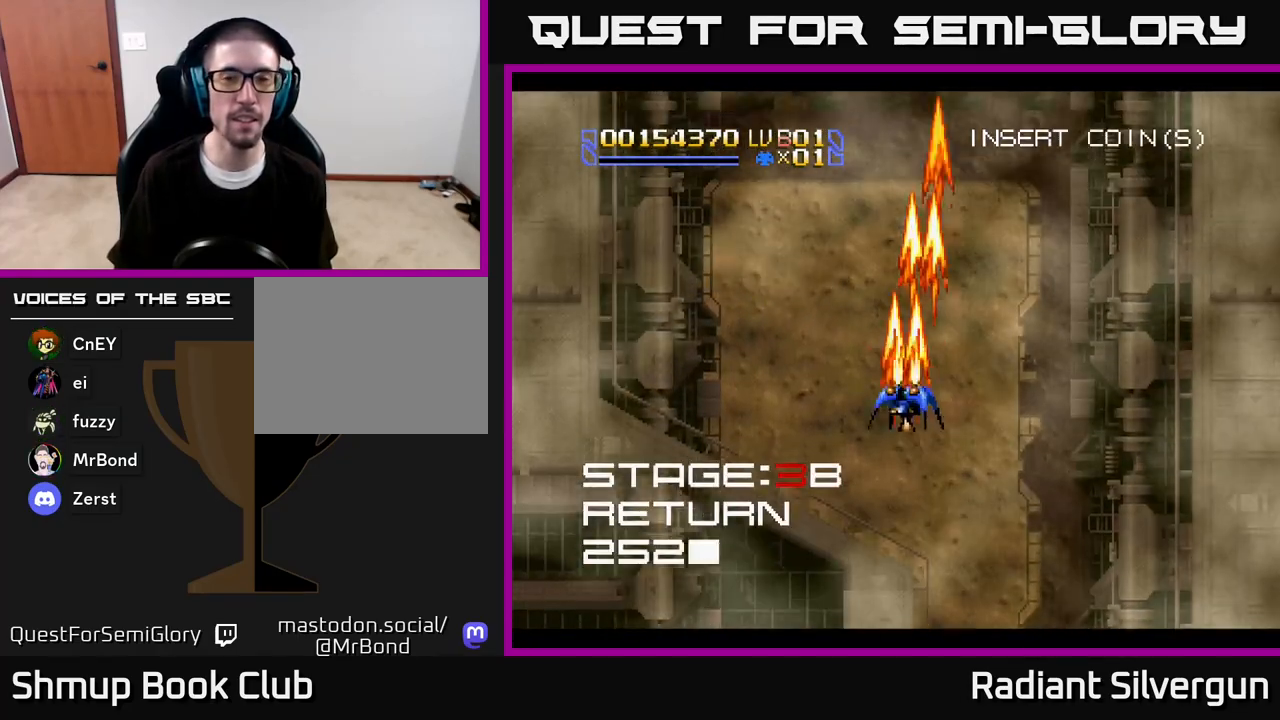
{"buttons": ["A"], "left_stick": "center", "right_stick": "center", "events": []}
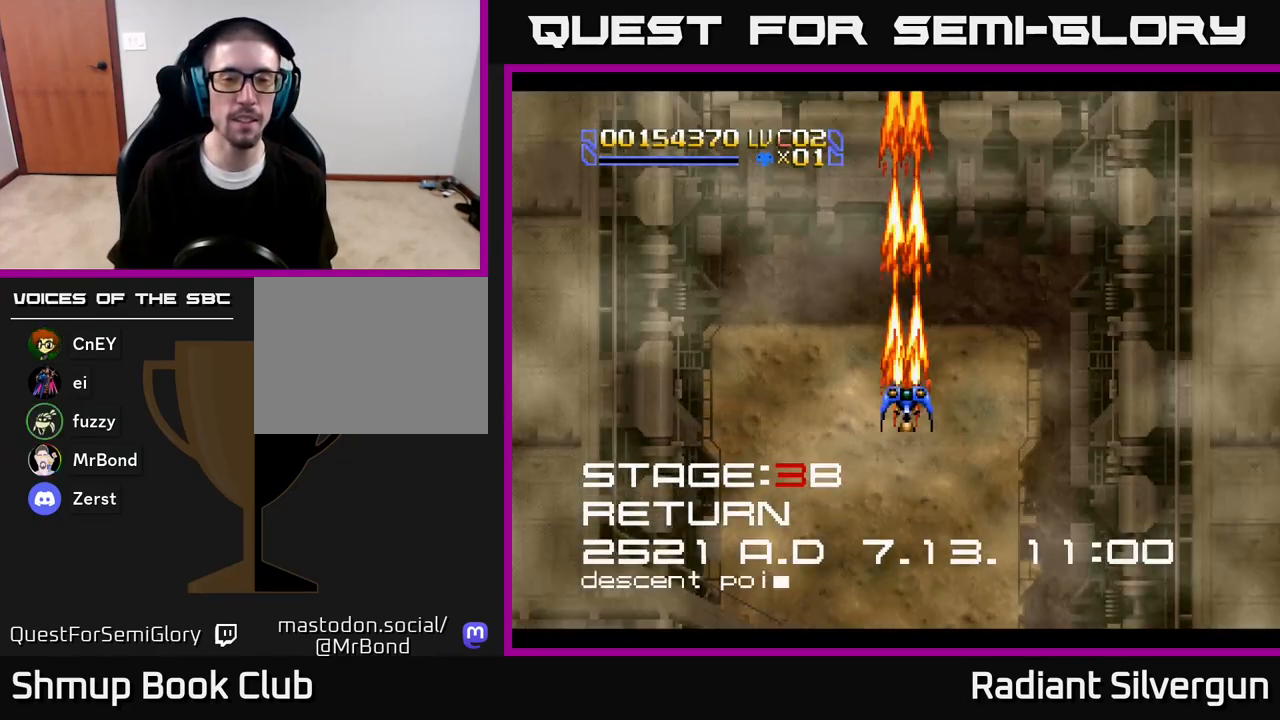
{"buttons": ["A", "X"], "left_stick": "center", "right_stick": "center", "events": [[217, "X", "down"]]}
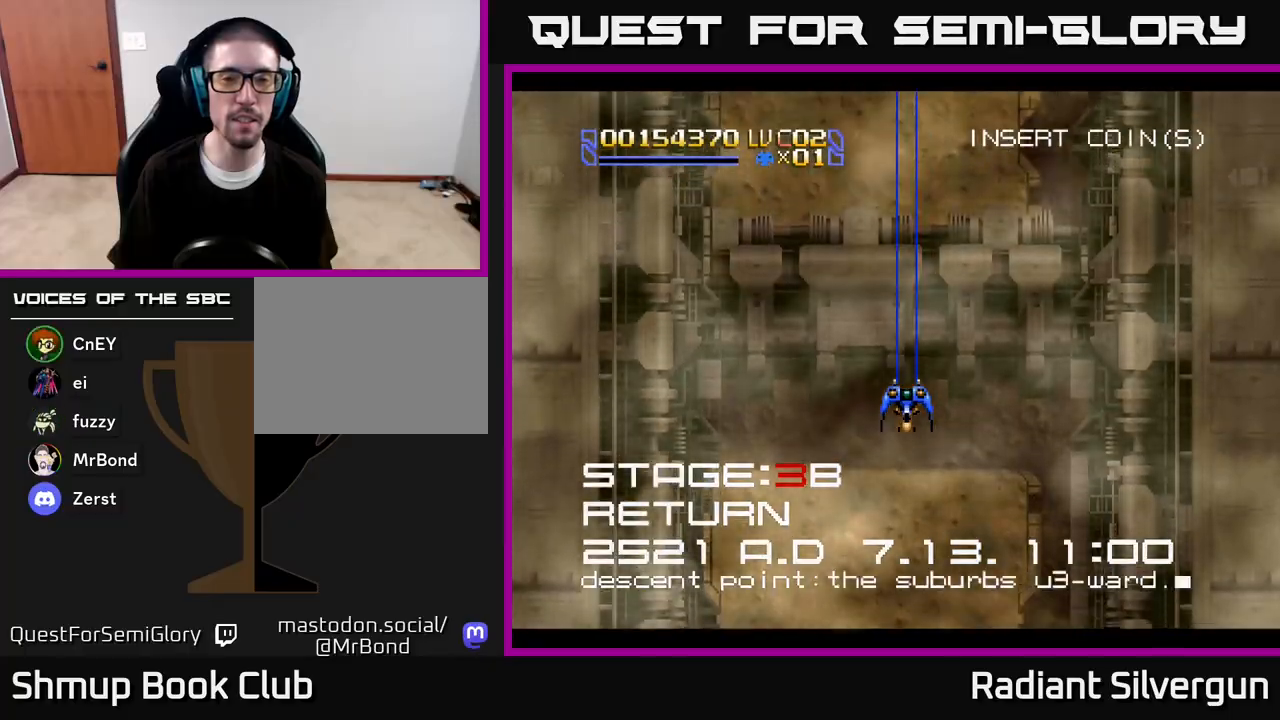
{"buttons": ["A"], "left_stick": "center", "right_stick": "center", "events": [[200, "X", "up"]]}
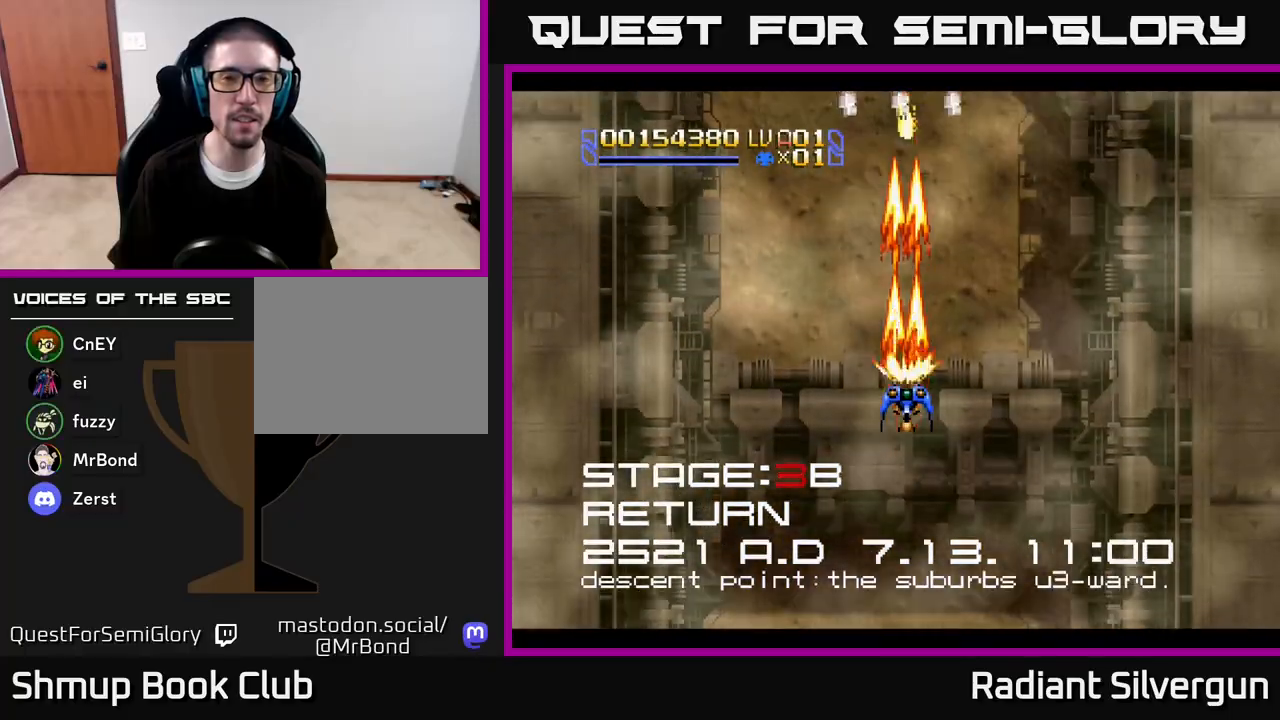
{"buttons": ["A", "DPAD_UP", "DPAD_LEFT"], "left_stick": "center", "right_stick": "center", "events": [[250, "DPAD_UP", "down"], [267, "DPAD_LEFT", "down"]]}
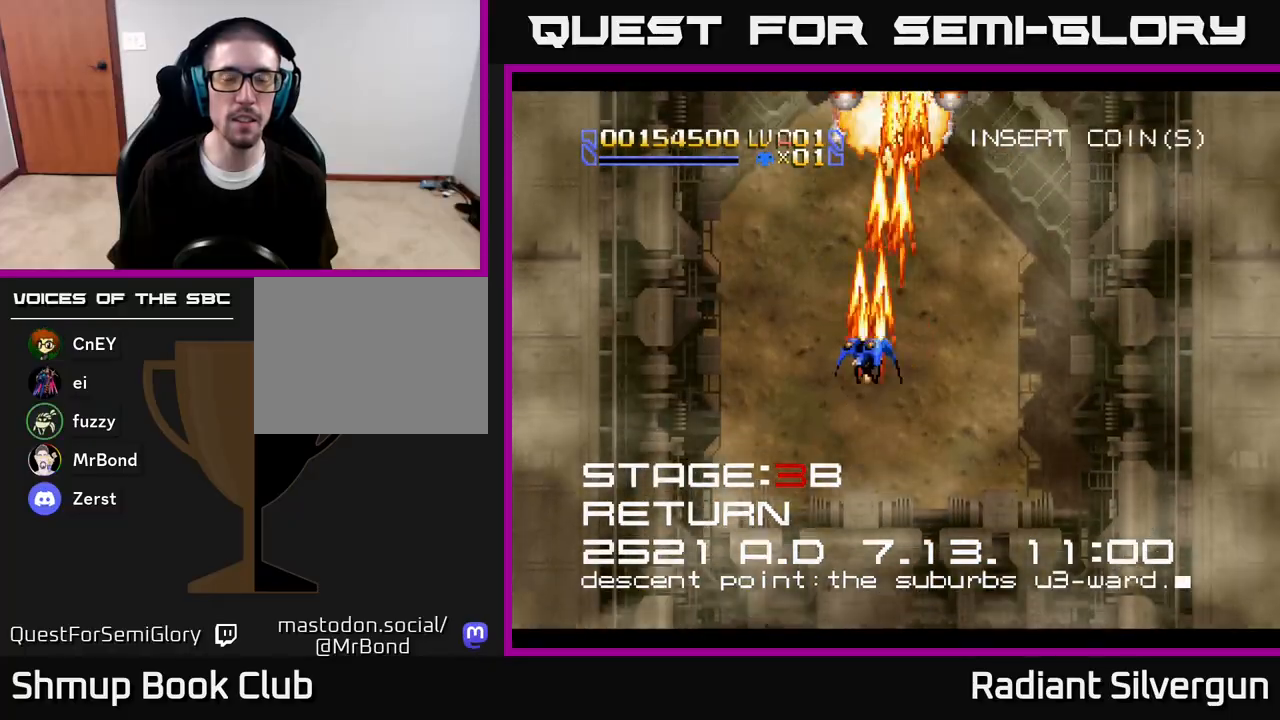
{"buttons": ["A", "DPAD_UP"], "left_stick": "center", "right_stick": "center", "events": [[100, "DPAD_LEFT", "up"], [117, "DPAD_RIGHT", "down"], [483, "DPAD_RIGHT", "up"]]}
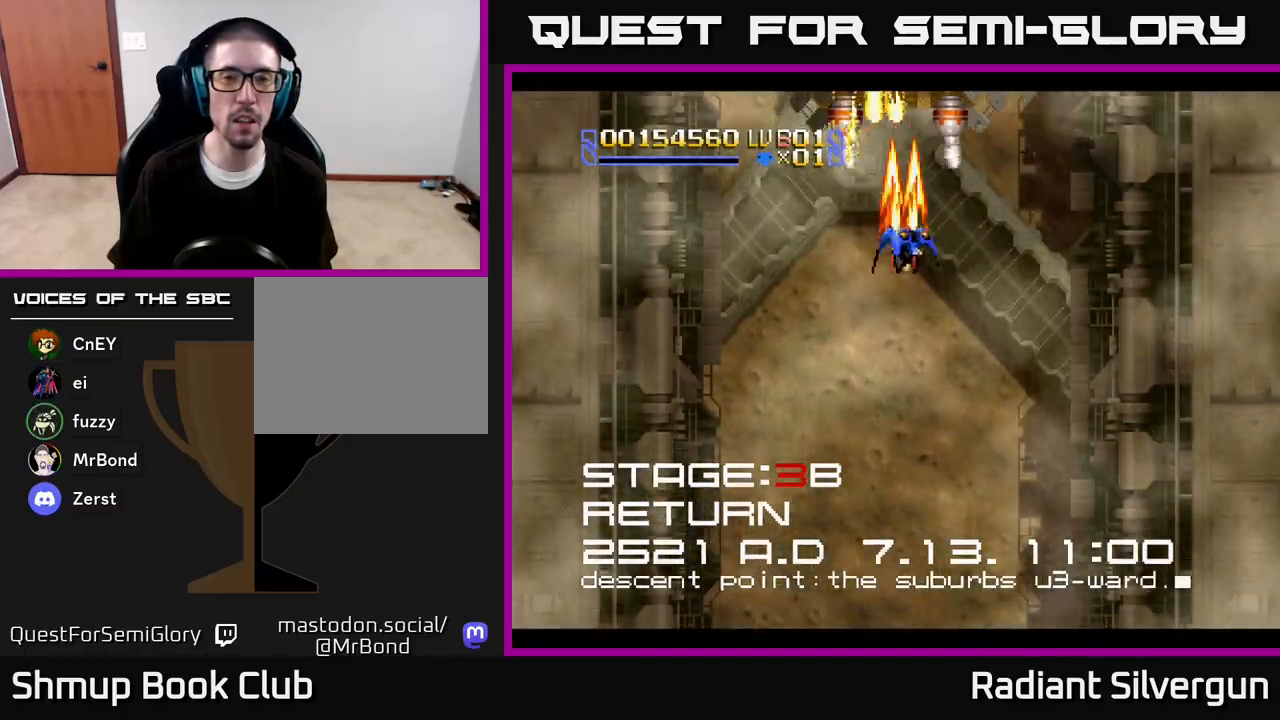
{"buttons": ["B", "DPAD_DOWN"], "left_stick": "center", "right_stick": "center", "events": [[33, "DPAD_LEFT", "down"], [67, "A", "up"], [83, "B", "down"], [150, "DPAD_LEFT", "up"], [183, "DPAD_UP", "up"], [250, "B", "up"], [283, "DPAD_DOWN", "down"], [400, "B", "down"]]}
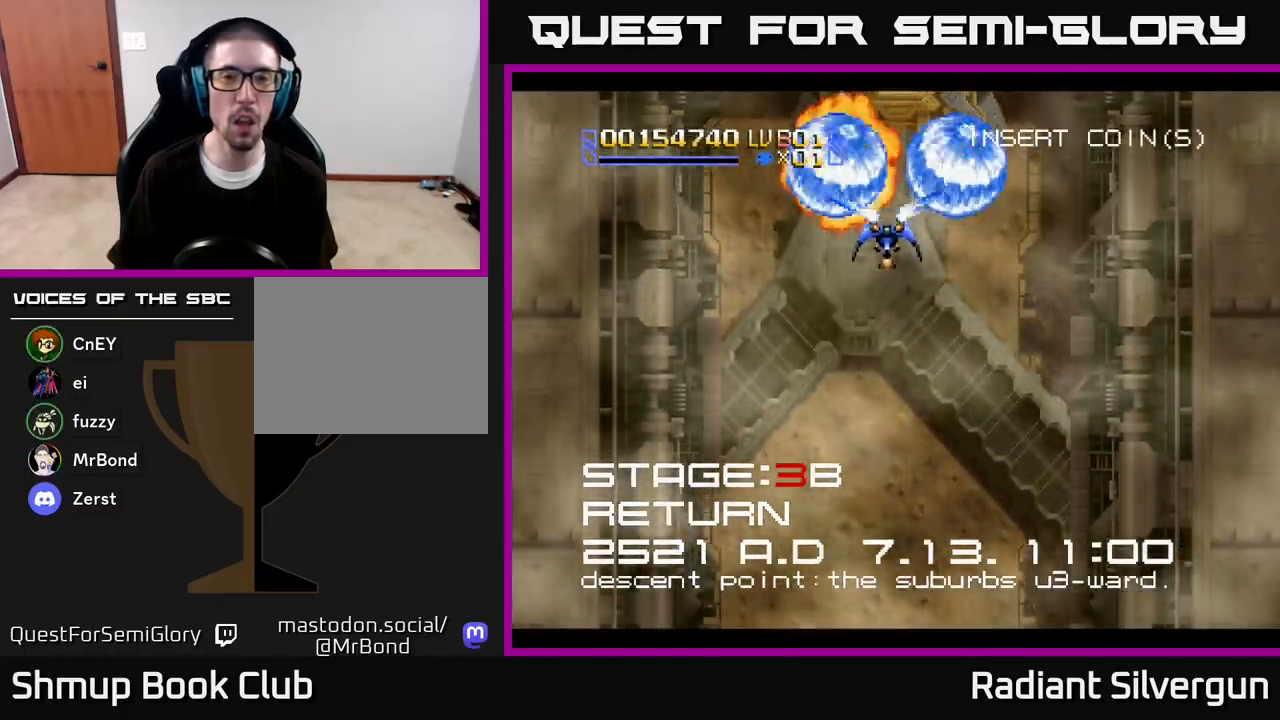
{"buttons": ["DPAD_DOWN", "DPAD_LEFT"], "left_stick": "center", "right_stick": "center", "events": [[17, "DPAD_RIGHT", "down"], [150, "B", "up"], [283, "R2", "down"], [350, "DPAD_RIGHT", "up"], [400, "DPAD_LEFT", "down"], [467, "R2", "up"]]}
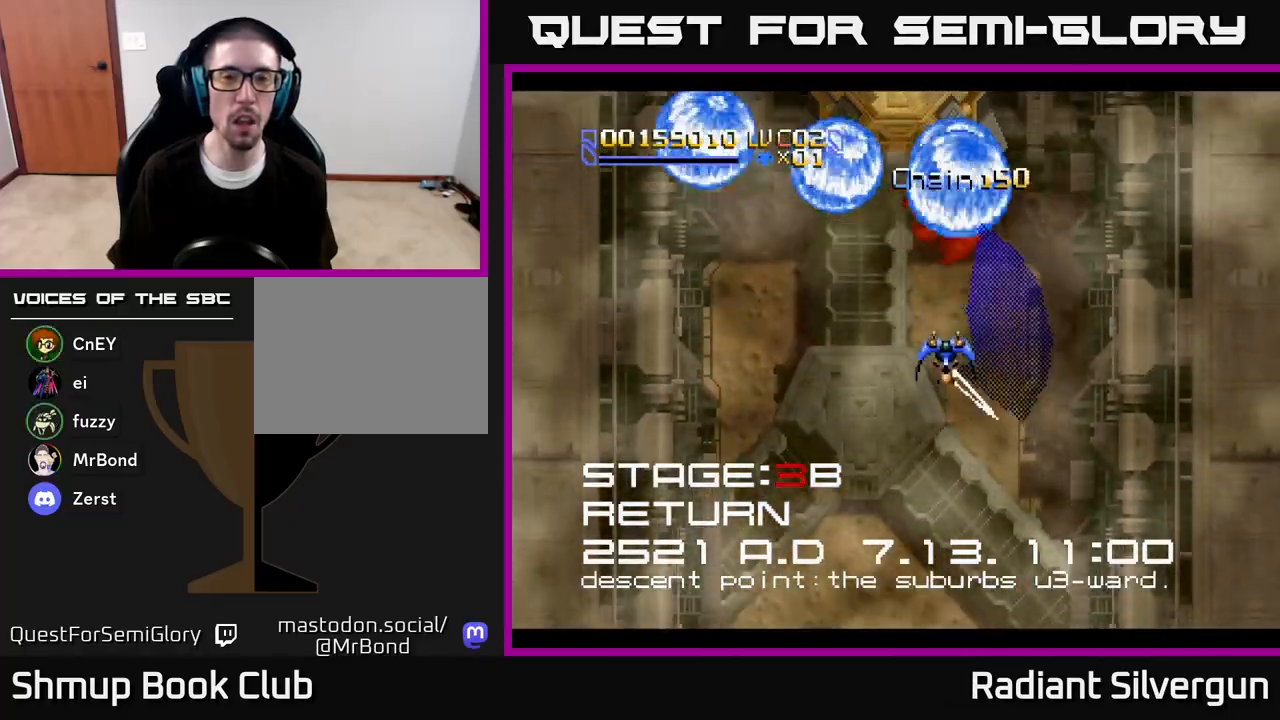
{"buttons": ["X", "DPAD_DOWN", "DPAD_RIGHT"], "left_stick": "center", "right_stick": "center", "events": [[33, "DPAD_LEFT", "up"], [50, "X", "down"], [83, "DPAD_RIGHT", "down"]]}
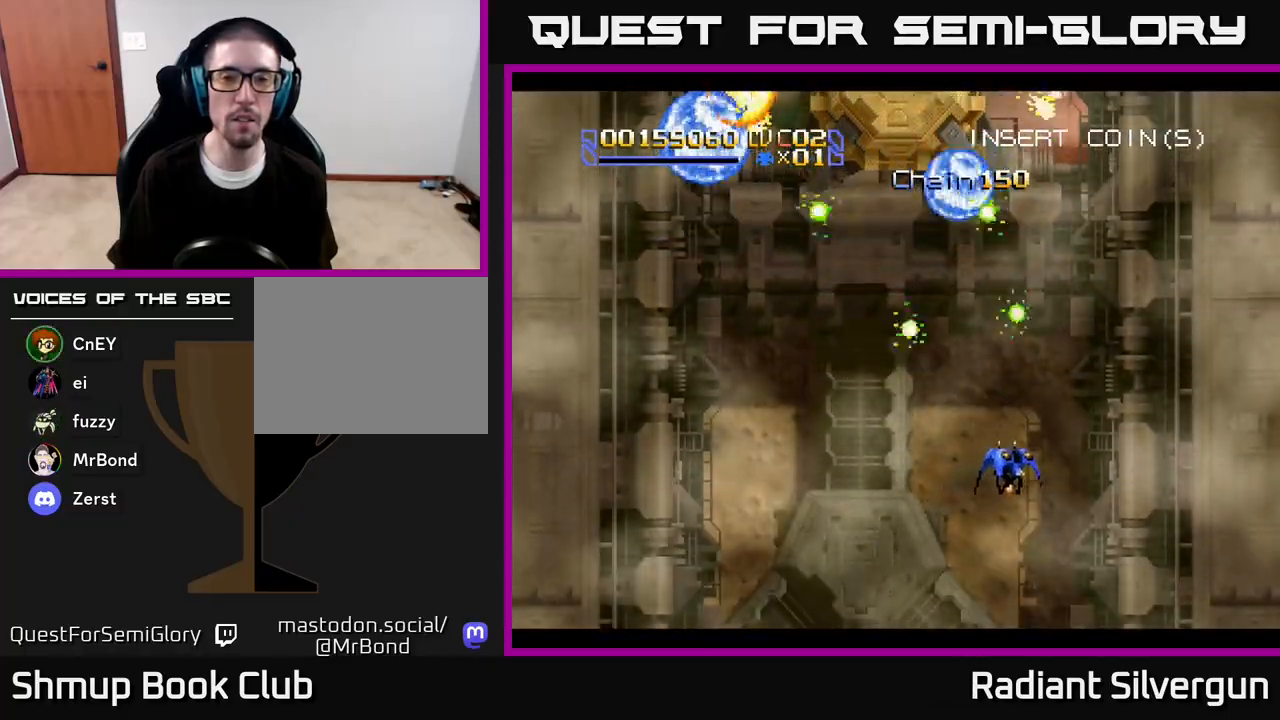
{"buttons": ["X", "DPAD_LEFT"], "left_stick": "center", "right_stick": "center", "events": [[383, "DPAD_RIGHT", "up"], [400, "DPAD_LEFT", "down"], [433, "DPAD_DOWN", "up"]]}
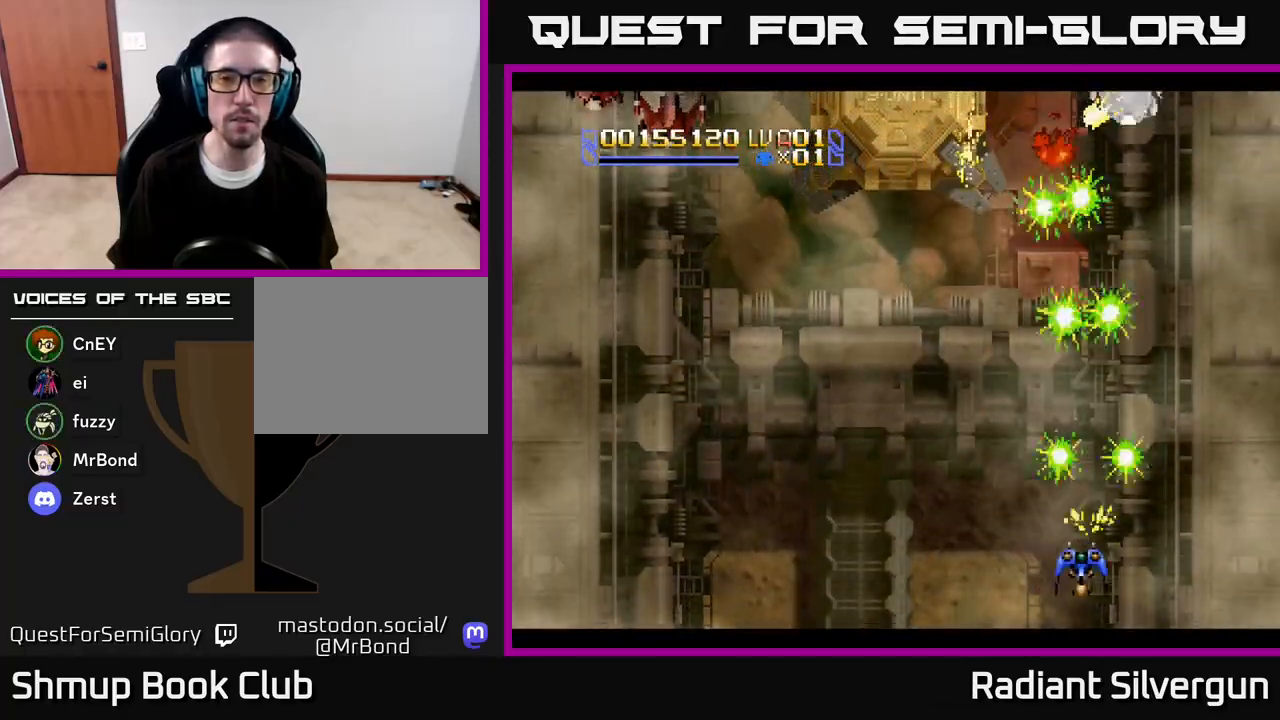
{"buttons": ["X", "DPAD_LEFT"], "left_stick": "center", "right_stick": "center", "events": []}
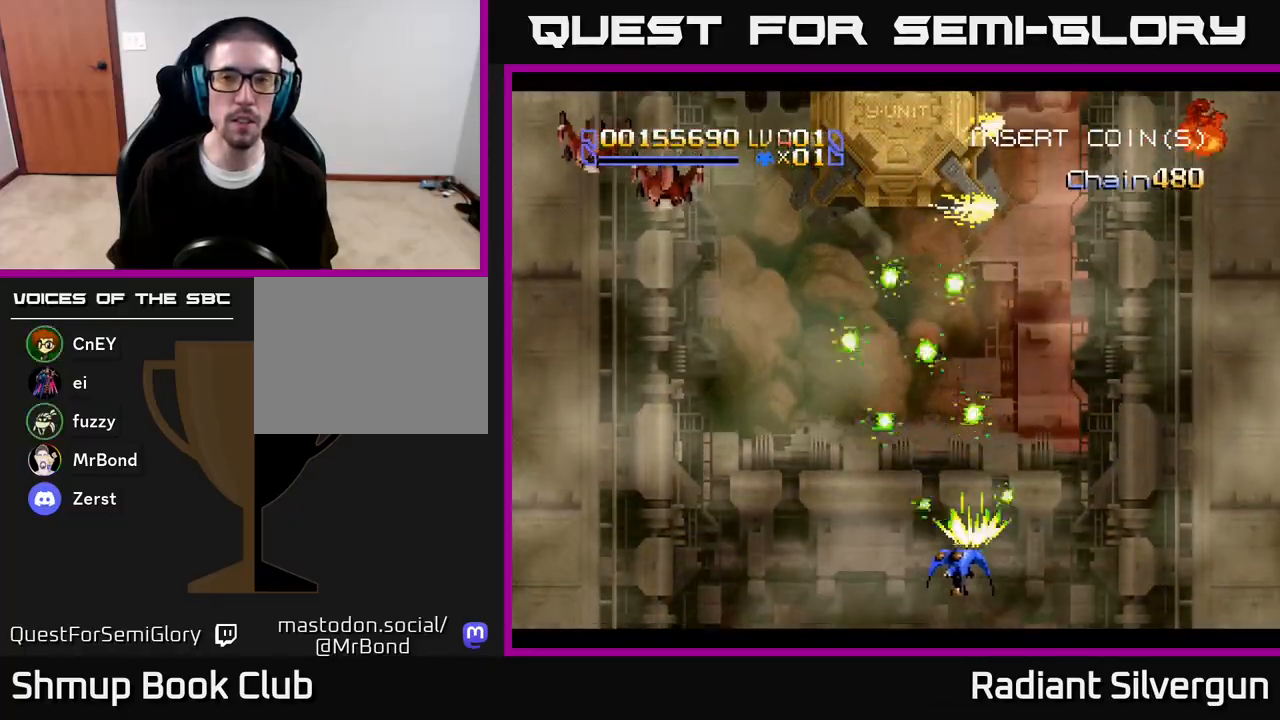
{"buttons": ["X", "DPAD_DOWN", "DPAD_LEFT"], "left_stick": "center", "right_stick": "center", "events": [[500, "DPAD_DOWN", "down"]]}
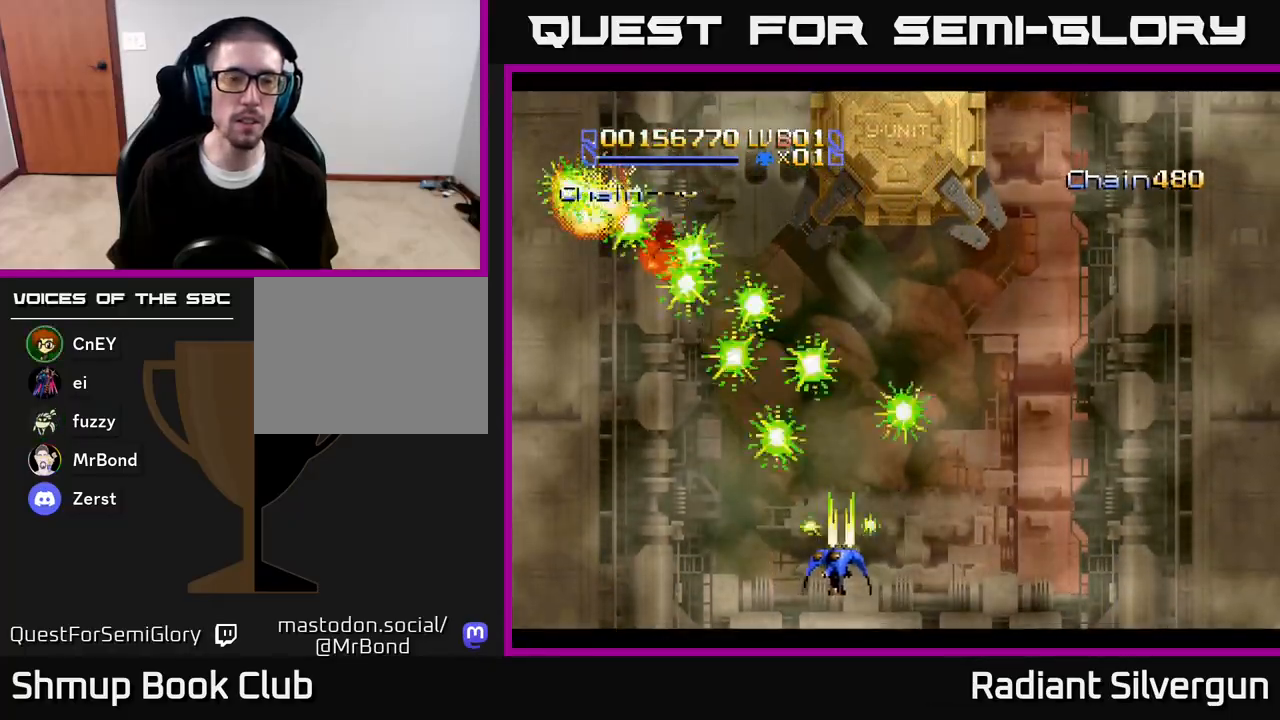
{"buttons": ["X", "DPAD_RIGHT"], "left_stick": "center", "right_stick": "center", "events": [[33, "DPAD_DOWN", "up"], [33, "DPAD_LEFT", "up"], [33, "DPAD_RIGHT", "down"]]}
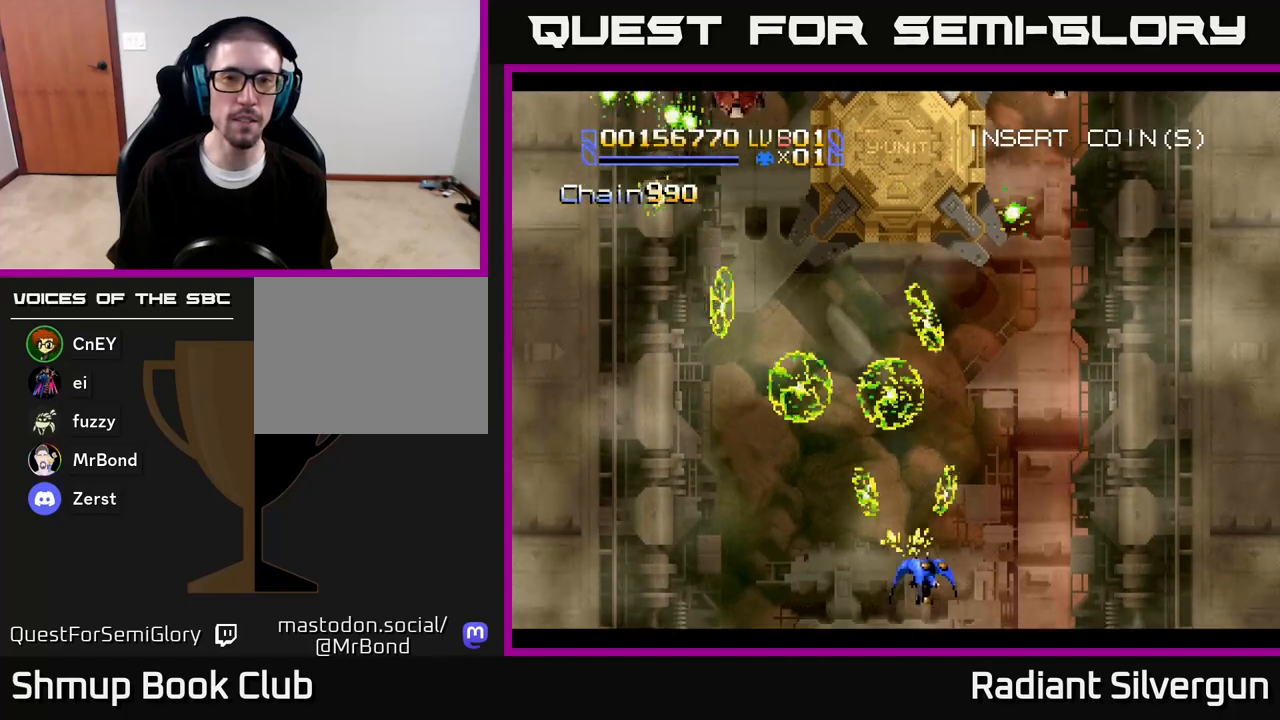
{"buttons": ["X", "DPAD_DOWN", "DPAD_RIGHT"], "left_stick": "center", "right_stick": "center", "events": [[467, "DPAD_DOWN", "down"]]}
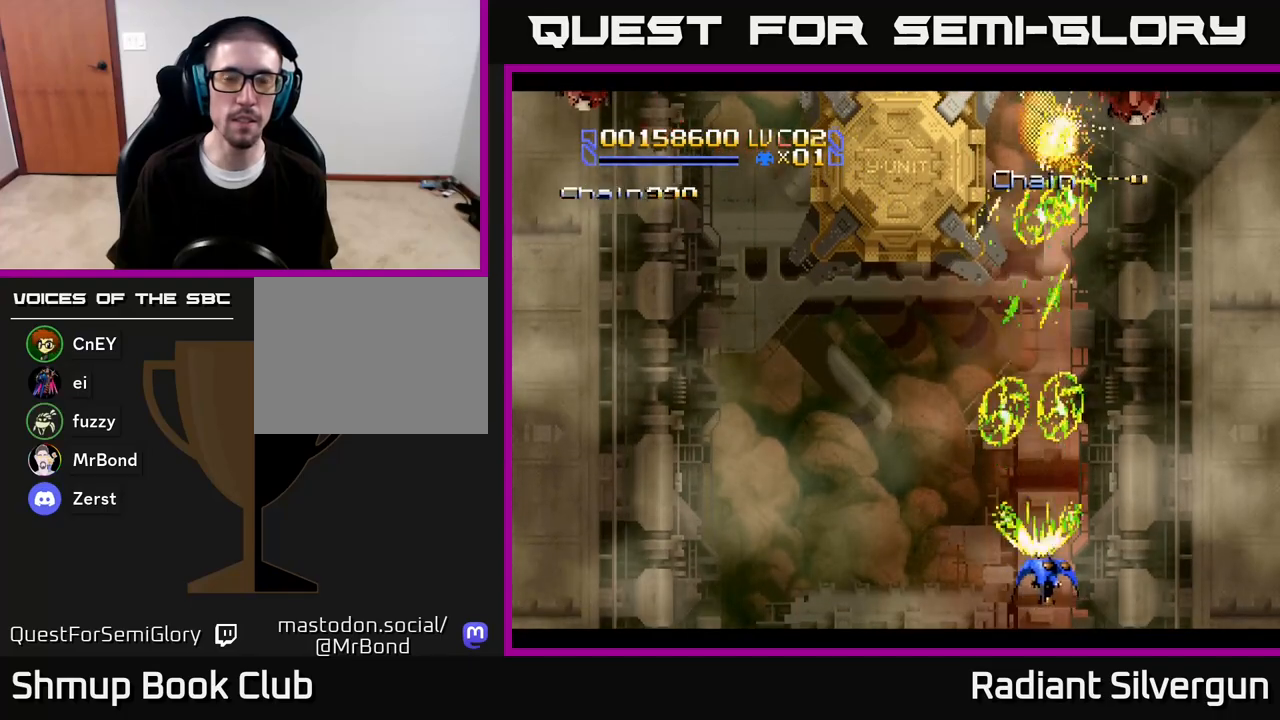
{"buttons": ["X", "DPAD_LEFT"], "left_stick": "center", "right_stick": "center", "events": [[17, "DPAD_RIGHT", "up"], [33, "DPAD_LEFT", "down"], [50, "DPAD_DOWN", "up"]]}
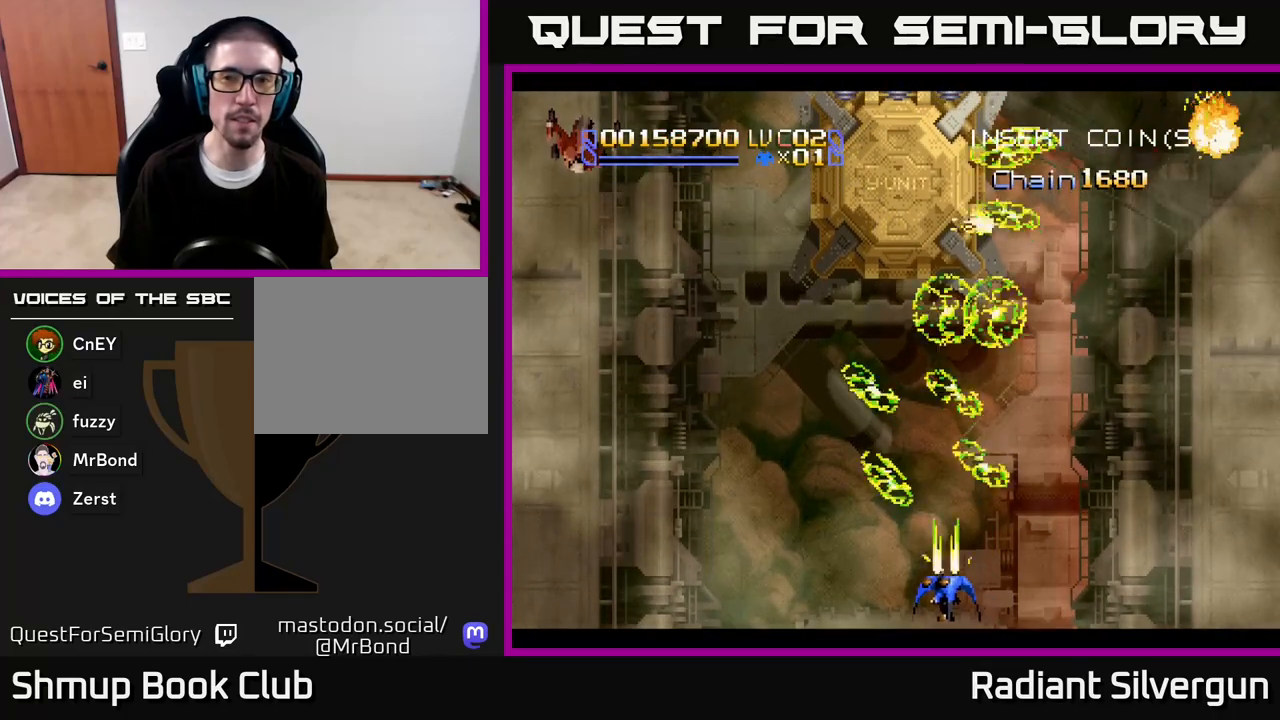
{"buttons": ["X", "DPAD_LEFT"], "left_stick": "center", "right_stick": "center", "events": []}
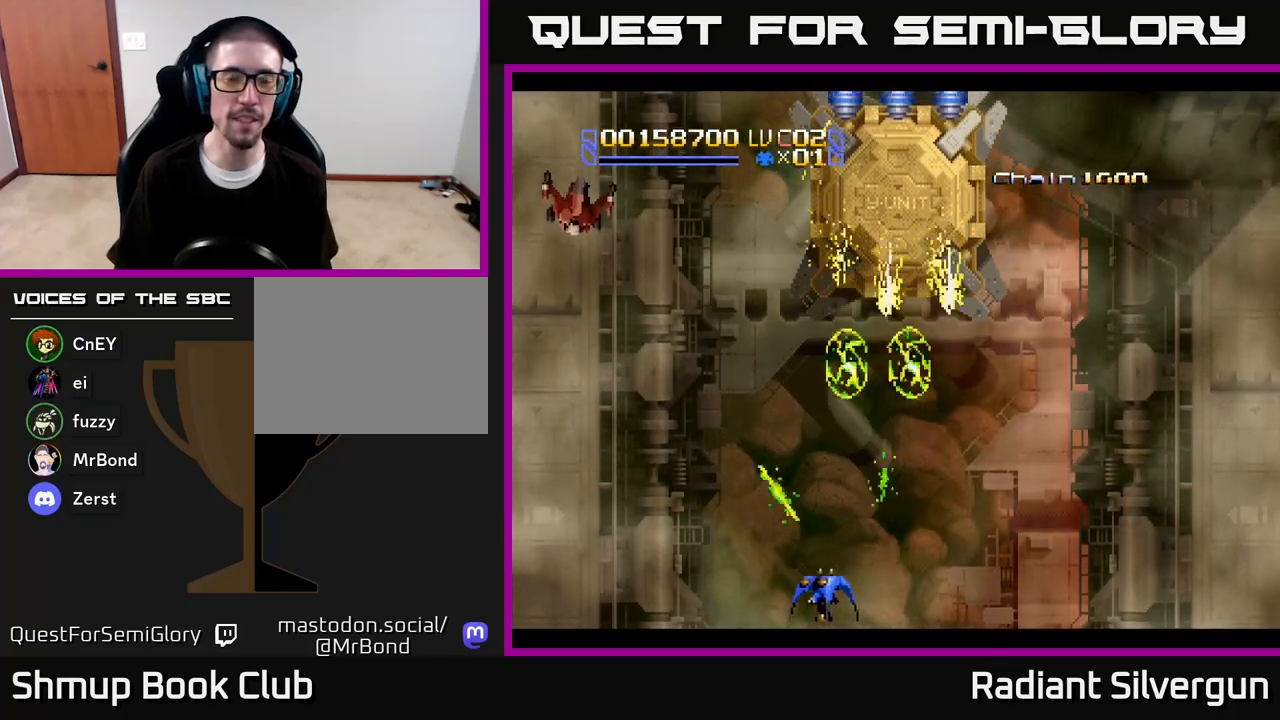
{"buttons": ["DPAD_RIGHT"], "left_stick": "center", "right_stick": "center", "events": [[217, "DPAD_DOWN", "down"], [250, "DPAD_LEFT", "up"], [267, "DPAD_RIGHT", "down"], [283, "DPAD_DOWN", "up"], [500, "X", "up"]]}
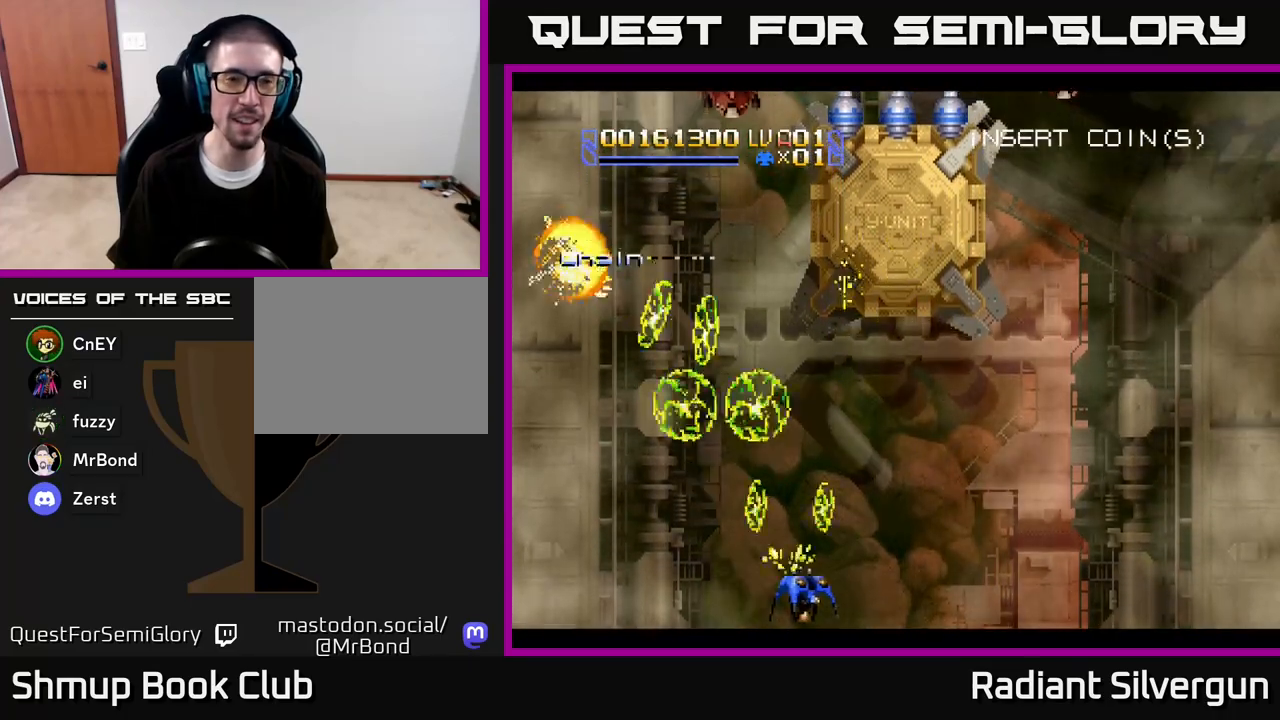
{"buttons": ["X", "DPAD_LEFT"], "left_stick": "center", "right_stick": "center", "events": [[233, "DPAD_DOWN", "down"], [267, "DPAD_DOWN", "up"], [267, "DPAD_LEFT", "down"], [267, "DPAD_RIGHT", "up"], [483, "X", "down"]]}
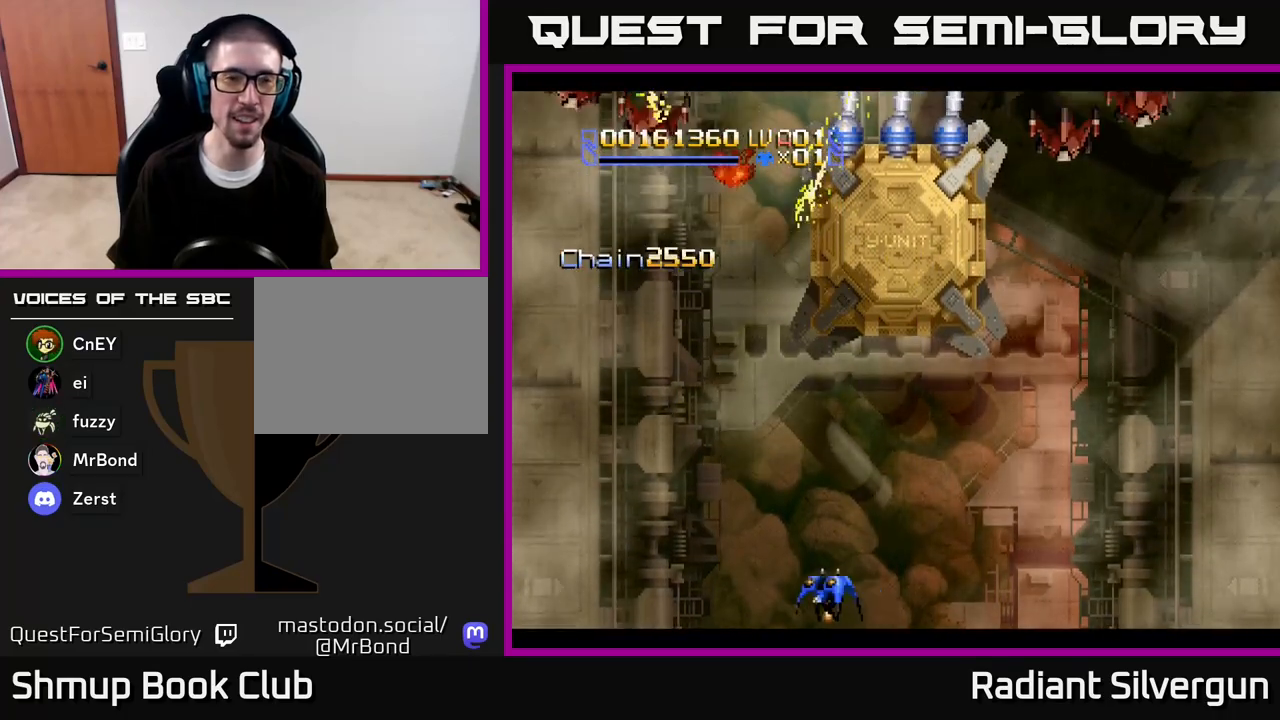
{"buttons": ["X", "DPAD_RIGHT"], "left_stick": "center", "right_stick": "center", "events": [[317, "DPAD_DOWN", "down"], [333, "DPAD_LEFT", "up"], [350, "DPAD_RIGHT", "down"], [367, "DPAD_DOWN", "up"]]}
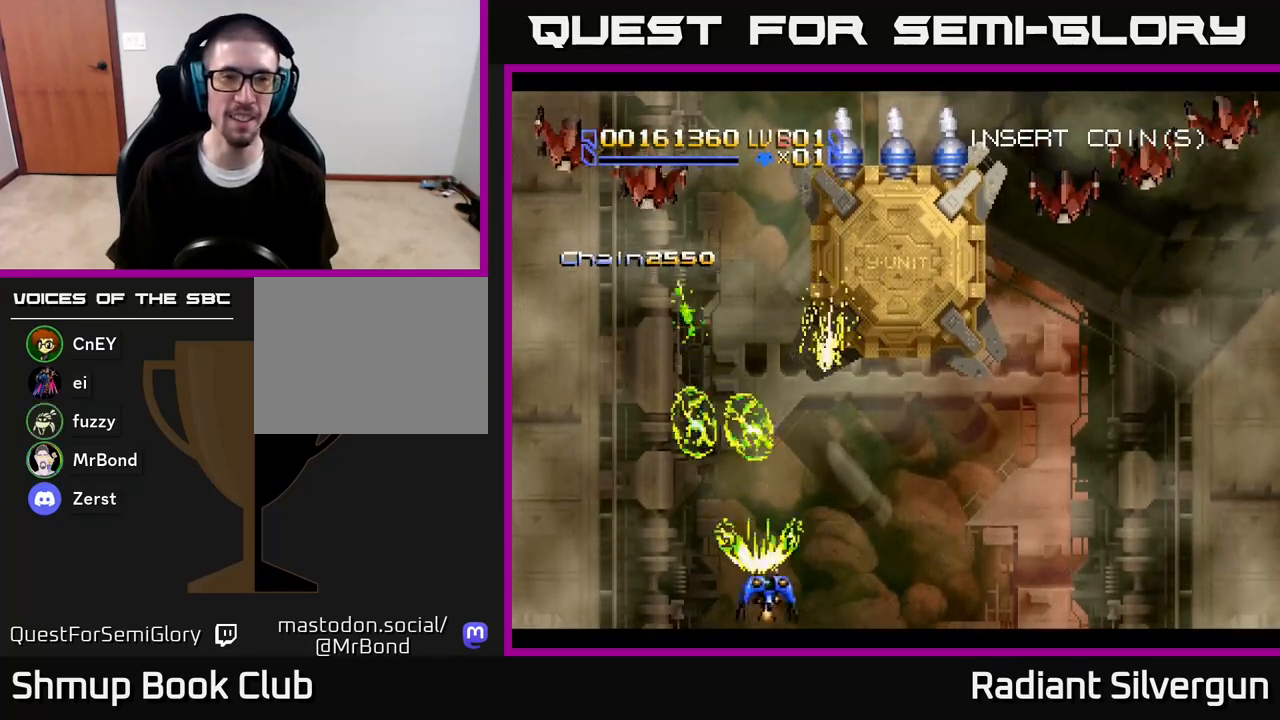
{"buttons": ["X", "DPAD_RIGHT"], "left_stick": "center", "right_stick": "center", "events": []}
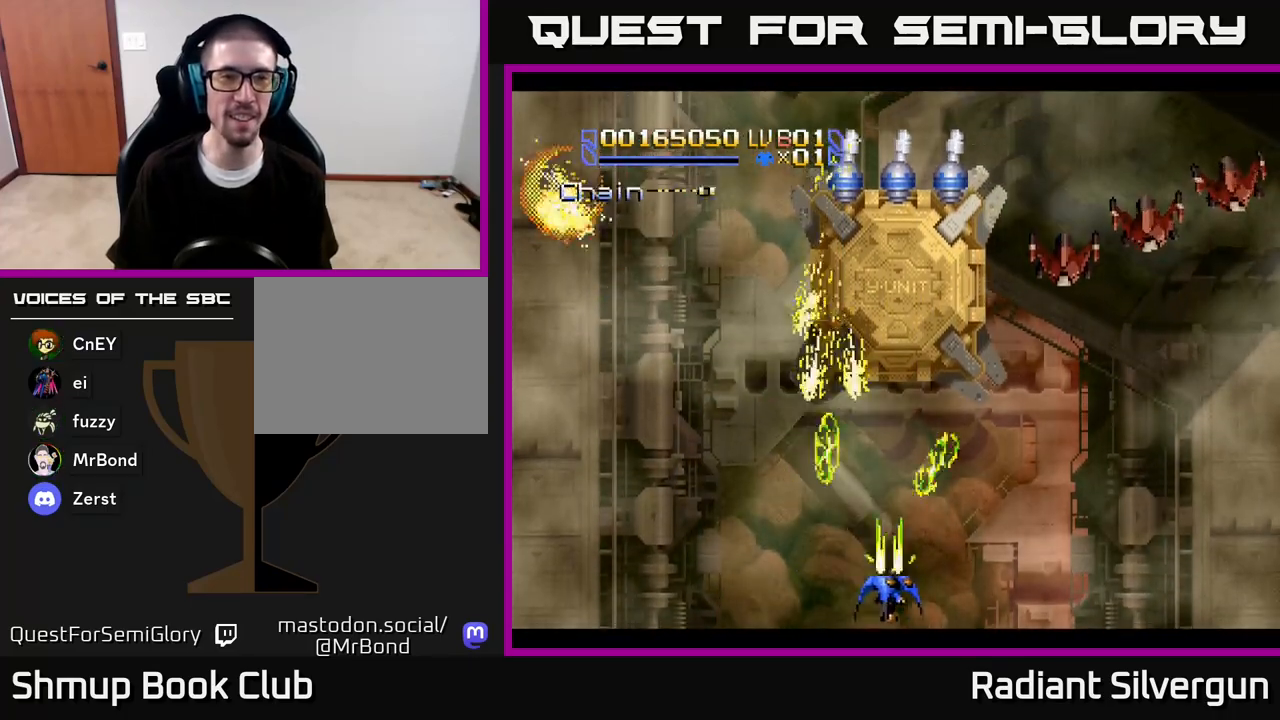
{"buttons": ["X", "DPAD_RIGHT"], "left_stick": "center", "right_stick": "center", "events": []}
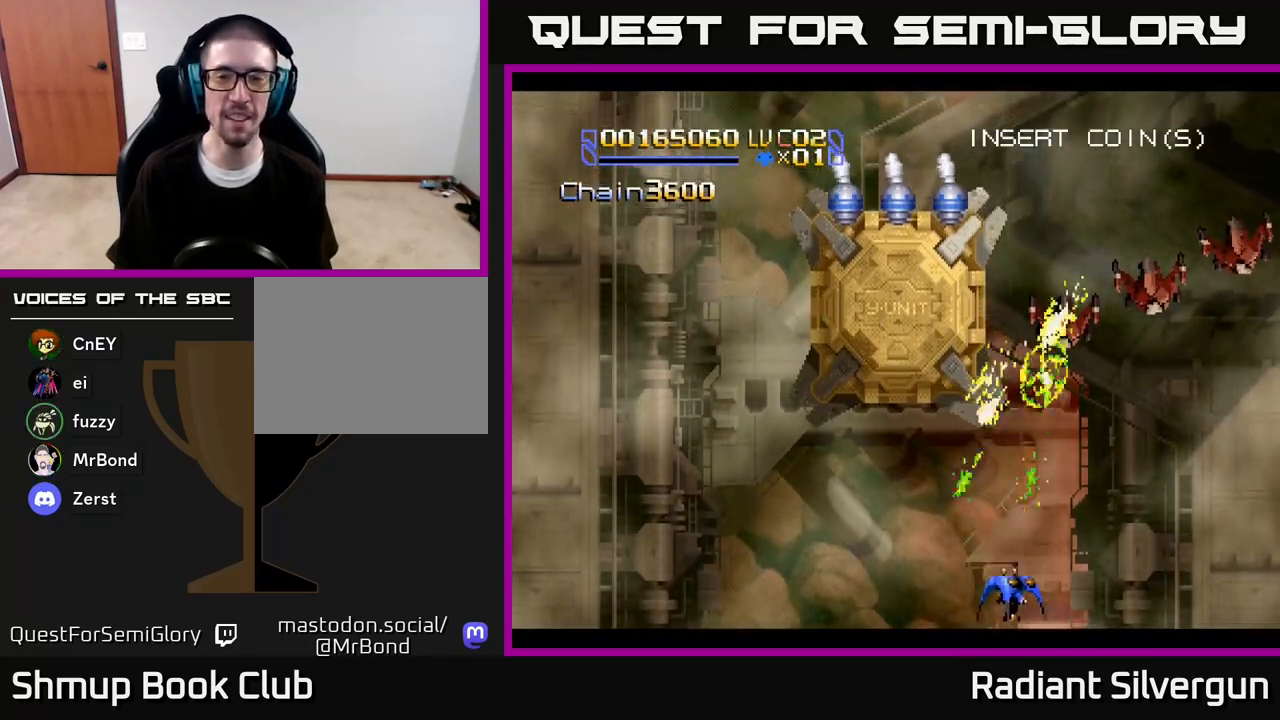
{"buttons": ["DPAD_UP"], "left_stick": "center", "right_stick": "center", "events": [[33, "DPAD_DOWN", "down"], [150, "DPAD_DOWN", "up"], [350, "DPAD_UP", "down"], [433, "X", "up"], [483, "DPAD_RIGHT", "up"]]}
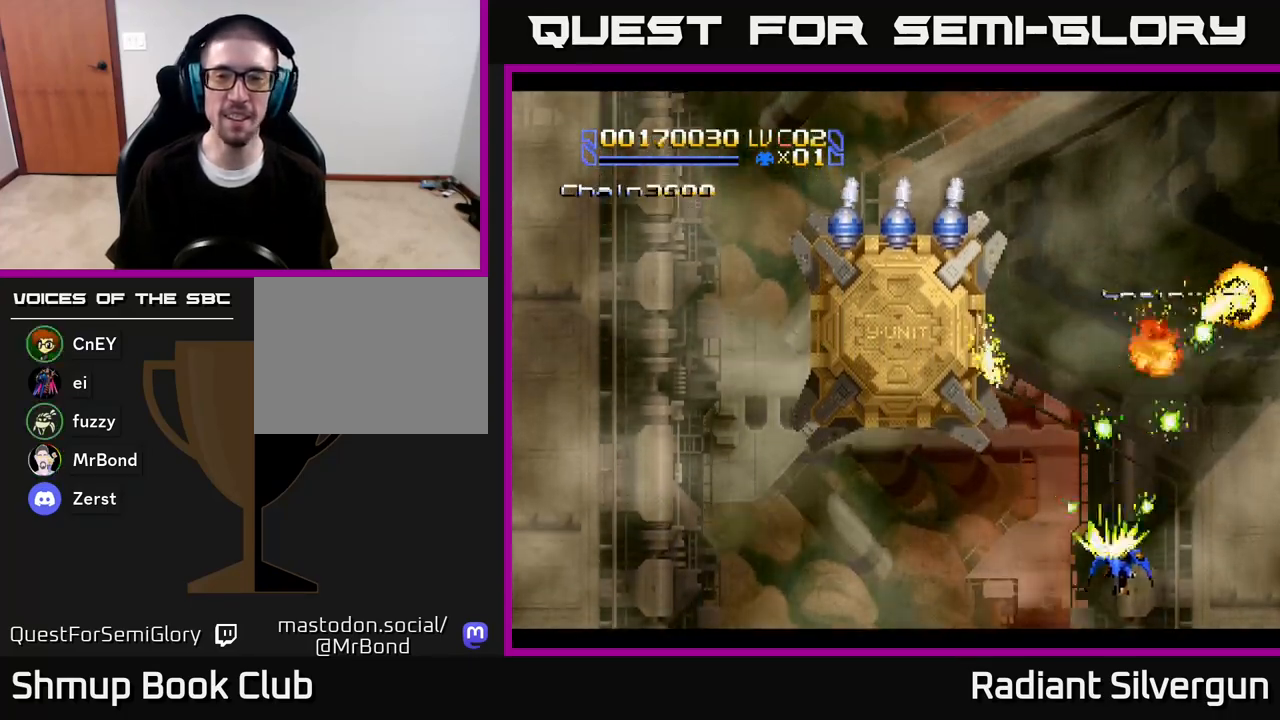
{"buttons": ["A", "DPAD_DOWN", "DPAD_RIGHT"], "left_stick": "center", "right_stick": "center"}